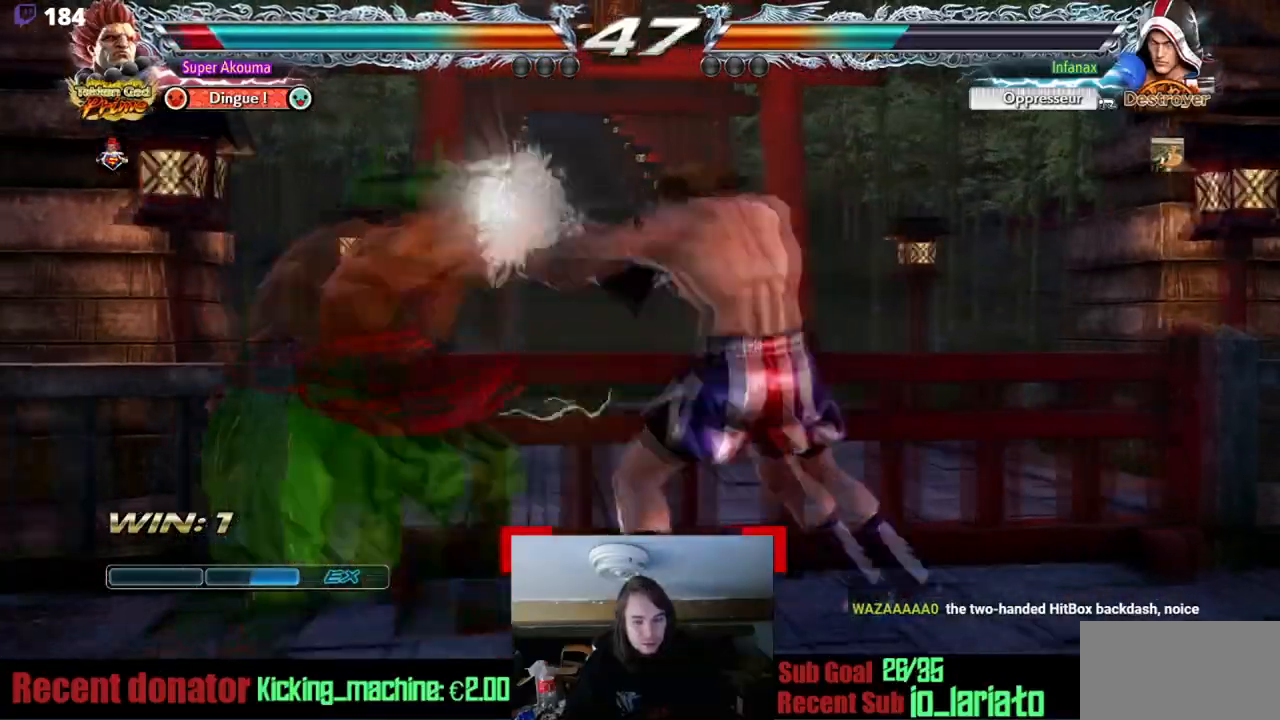
Gameplay with a controller (arcade stick); each line is a JSON object with the inputs held at the frame after it. "events" lists button and stick changes between this image and that frame as [ms after this image, input, new state], when the widget could be followed in between. Not read: DPAD_DOWN L3 R3 SQUARE other_buttons.
{"buttons": [], "events": [[117, "DPAD_LEFT", "down"], [117, "DPAD_RIGHT", "up"], [367, "DPAD_LEFT", "up"]]}
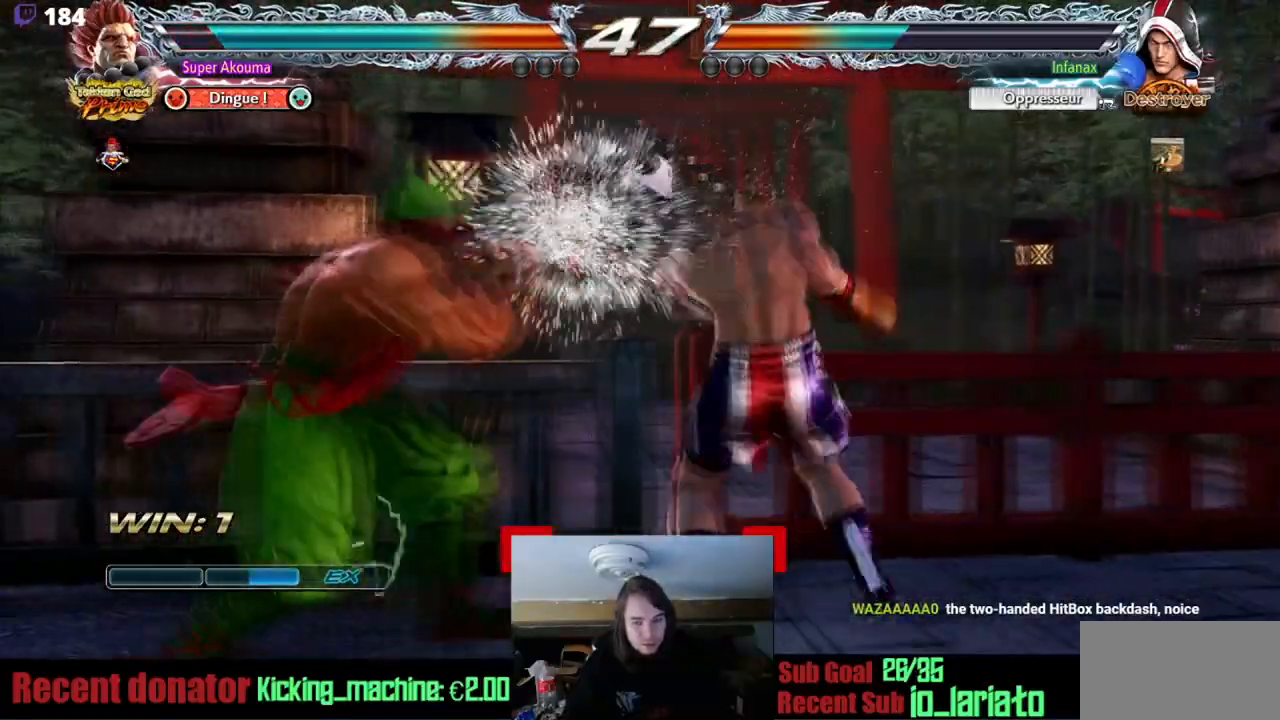
{"buttons": ["DPAD_LEFT"], "events": [[284, "DPAD_LEFT", "down"]]}
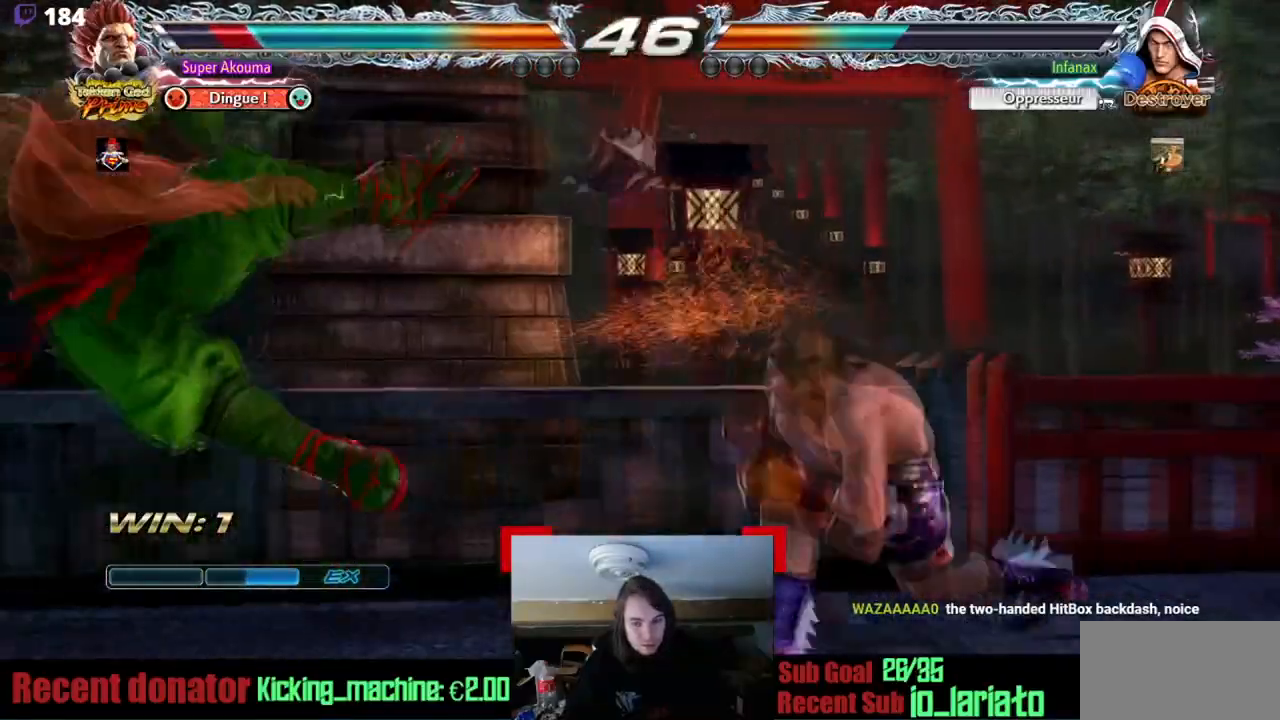
{"buttons": ["DPAD_LEFT"], "events": []}
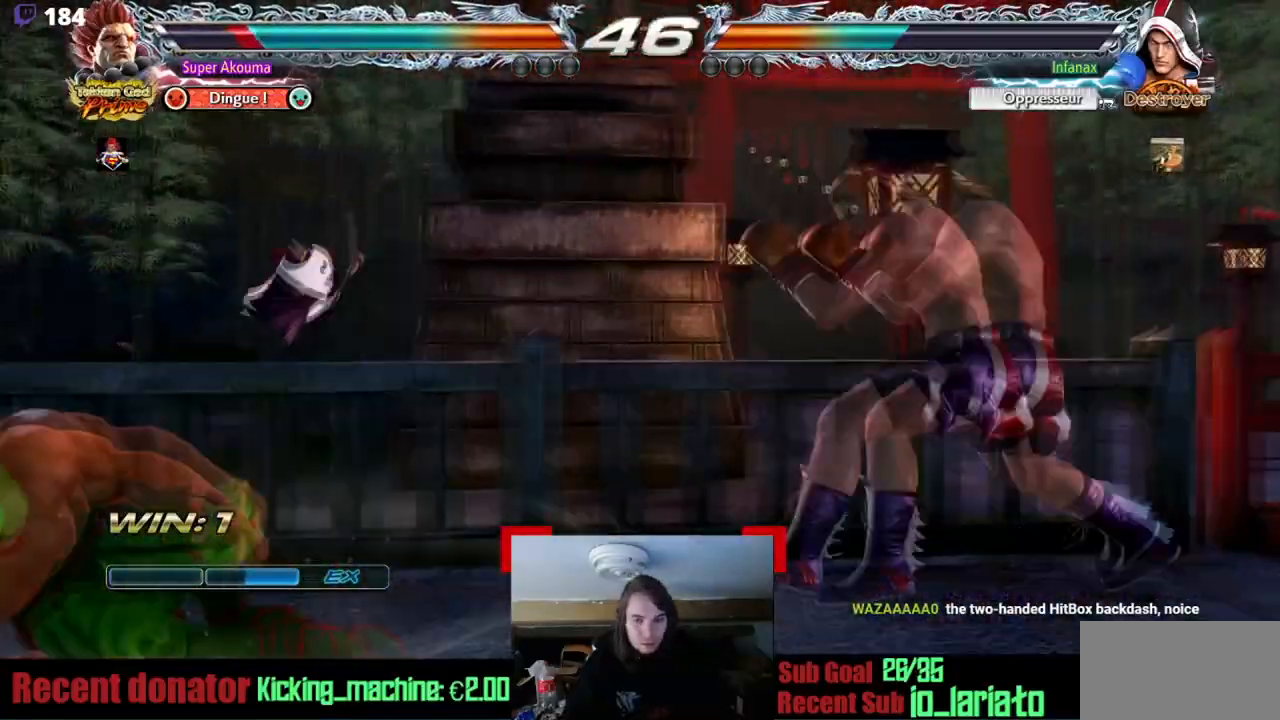
{"buttons": ["DPAD_RIGHT"], "events": [[67, "DPAD_LEFT", "up"], [150, "DPAD_LEFT", "down"], [234, "DPAD_LEFT", "up"], [317, "DPAD_LEFT", "down"], [467, "DPAD_LEFT", "up"], [484, "DPAD_RIGHT", "down"]]}
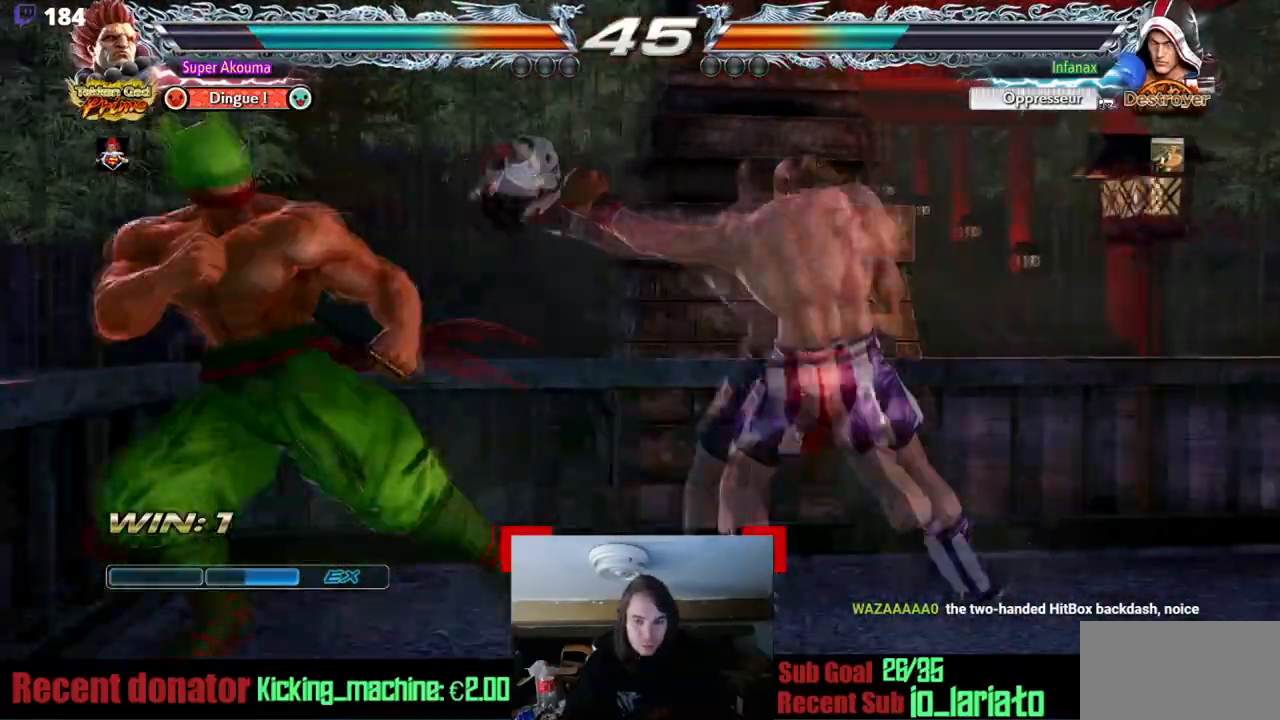
{"buttons": ["TRIANGLE", "DPAD_RIGHT"], "events": [[100, "TRIANGLE", "down"]]}
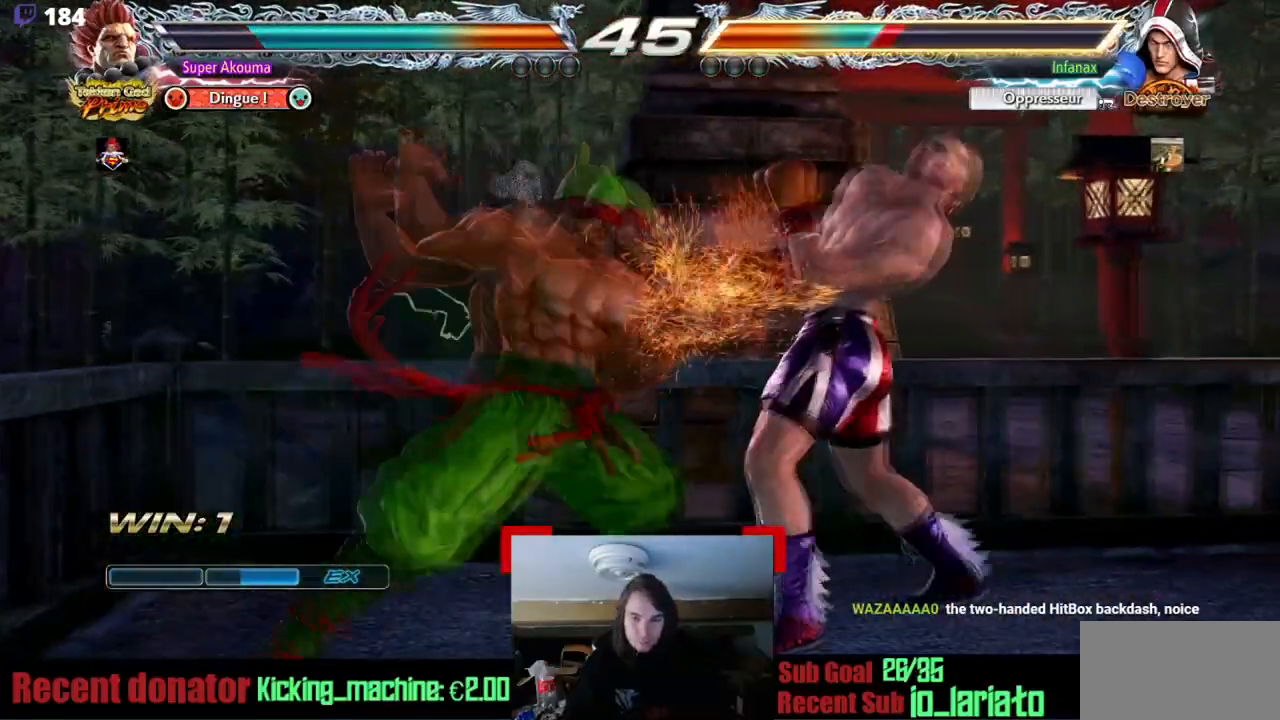
{"buttons": ["TRIANGLE", "DPAD_RIGHT"], "events": []}
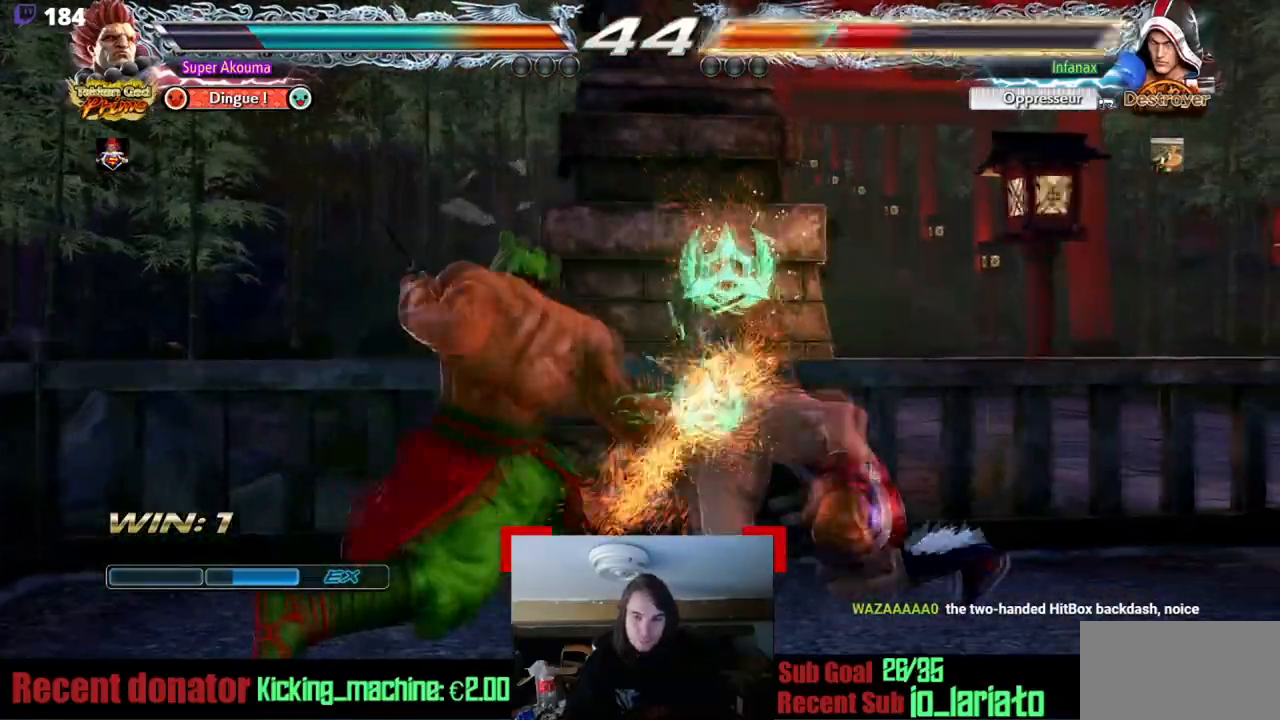
{"buttons": ["CIRCLE", "DPAD_RIGHT"], "events": [[66, "DPAD_RIGHT", "up"], [217, "TRIANGLE", "up"], [283, "DPAD_RIGHT", "down"], [300, "CIRCLE", "down"]]}
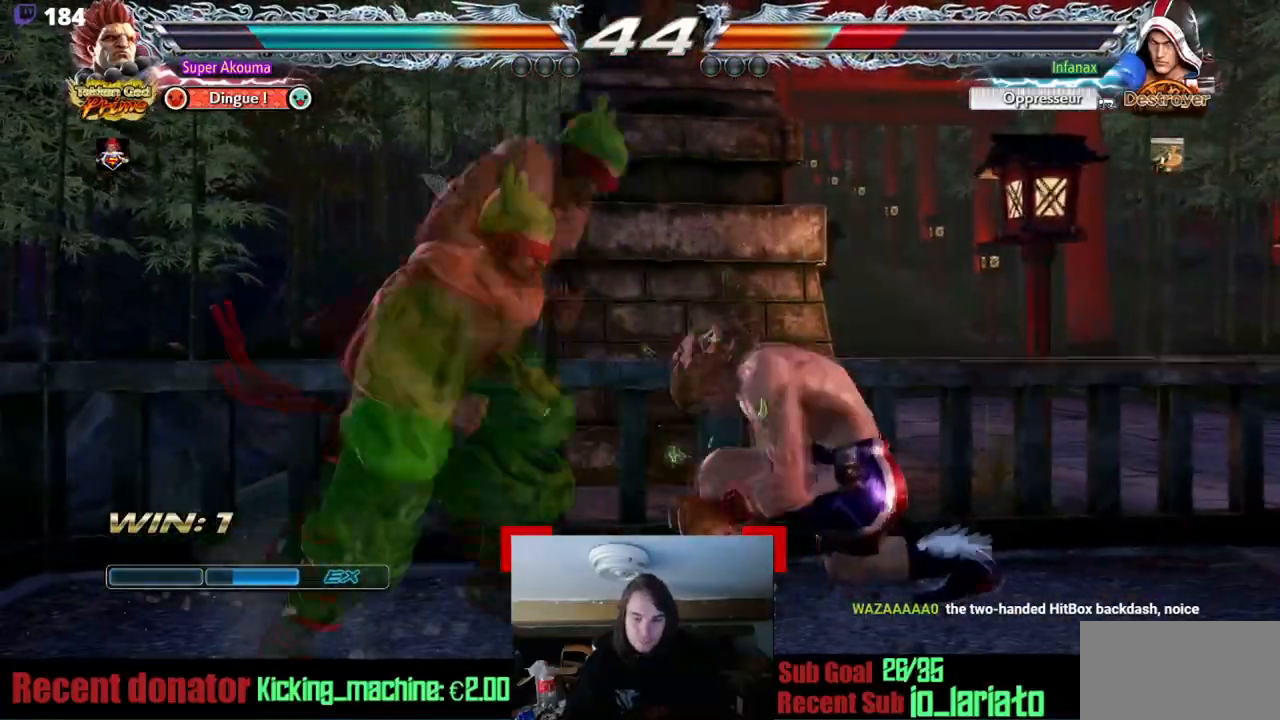
{"buttons": ["CIRCLE"], "events": [[317, "CIRCLE", "up"], [334, "DPAD_RIGHT", "up"], [367, "CIRCLE", "down"]]}